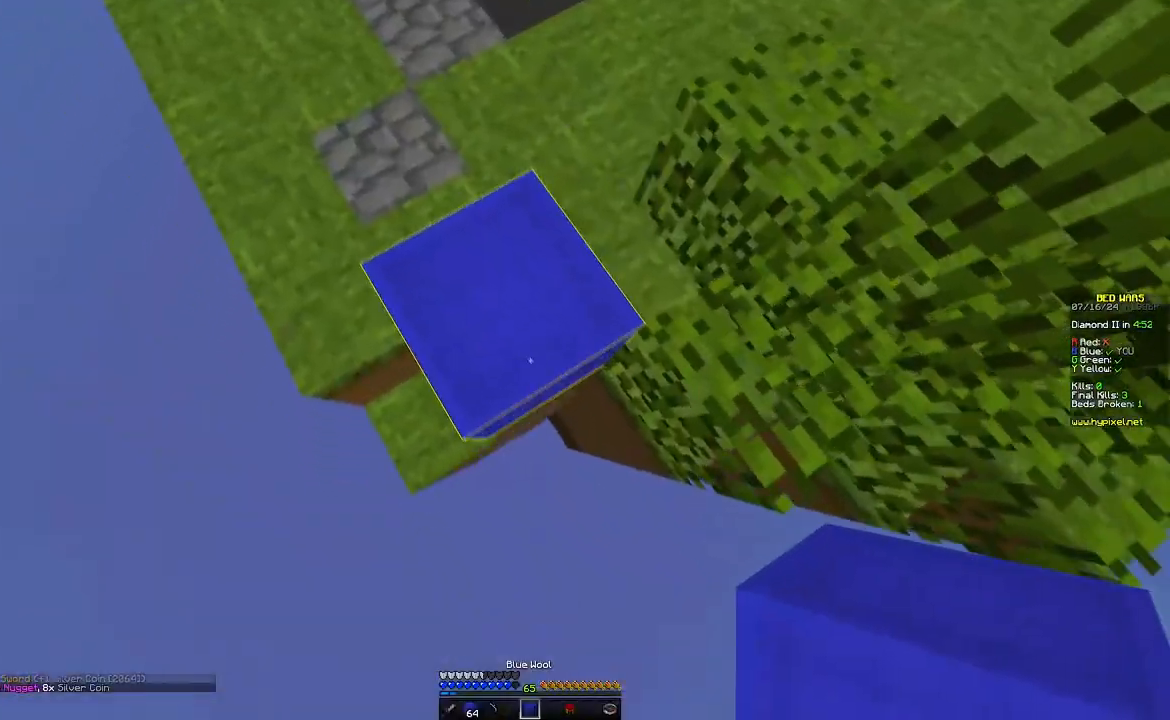
Gameplay with keyboard and mouse; each line is a JSON object with the keys and mouse buttons held at the frame after it. "events" lists presses ("down") and releases ("up") of "a", "d", "s", "w", "mouse_left" and "mouse_right" between this image and that frame as [ms after this image, input, new state], when the widget could be followed in between. "mouse_left", "mouse_right" = the "left", "right" buttons of the "mouse" list. No other keys are recorded. Fast repeated clicks can show as one long hold. Mouse movement is not recorded.
{"keys": ["s"], "mouse": [], "events": [[83, "d", "up"]]}
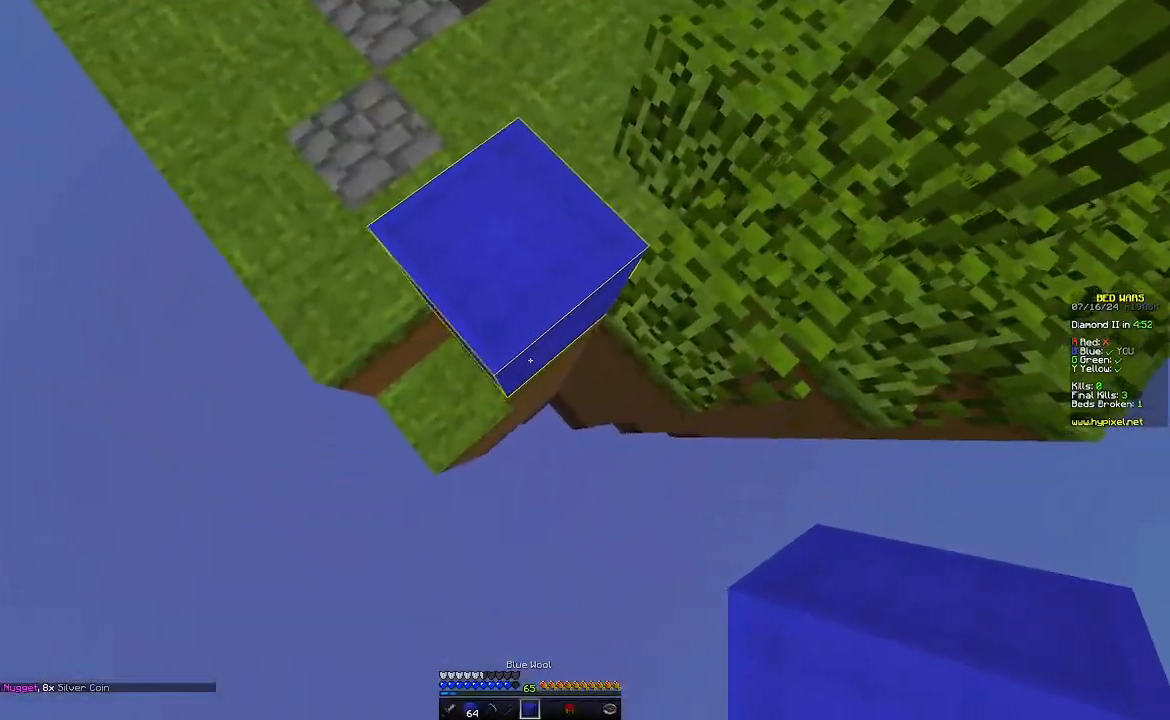
{"keys": ["s"], "mouse": [], "events": [[50, "mouse_right", "down"], [217, "mouse_right", "up"]]}
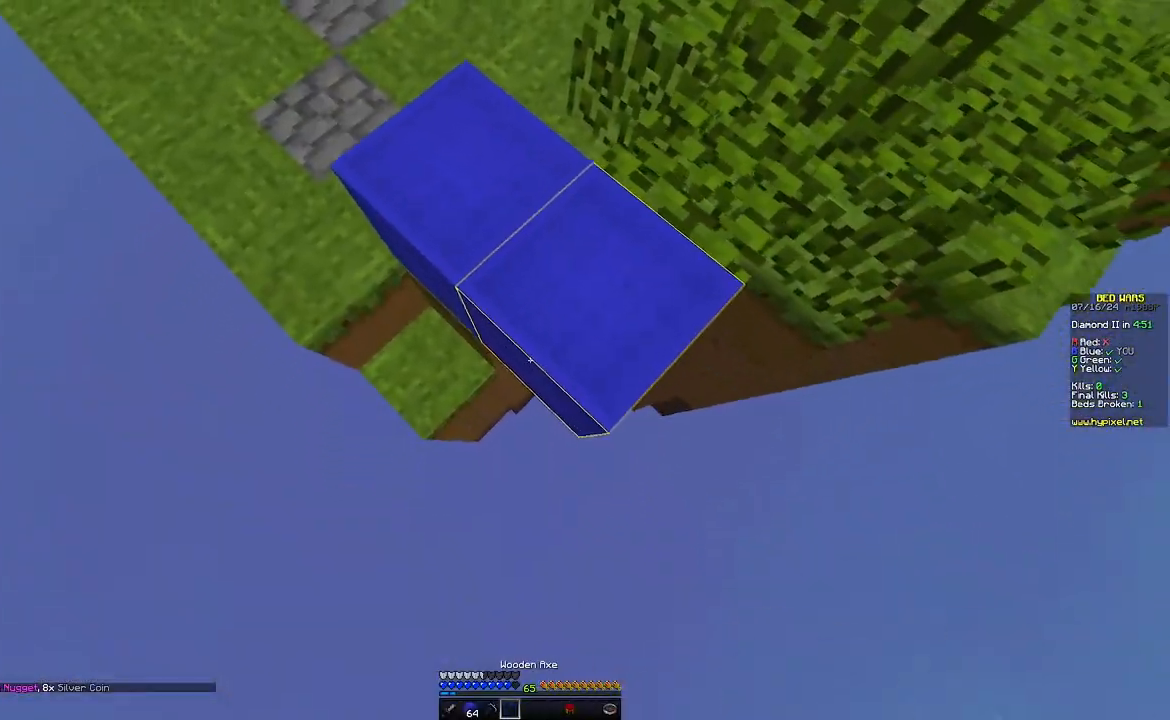
{"keys": ["a", "s"], "mouse": [], "events": [[433, "a", "down"]]}
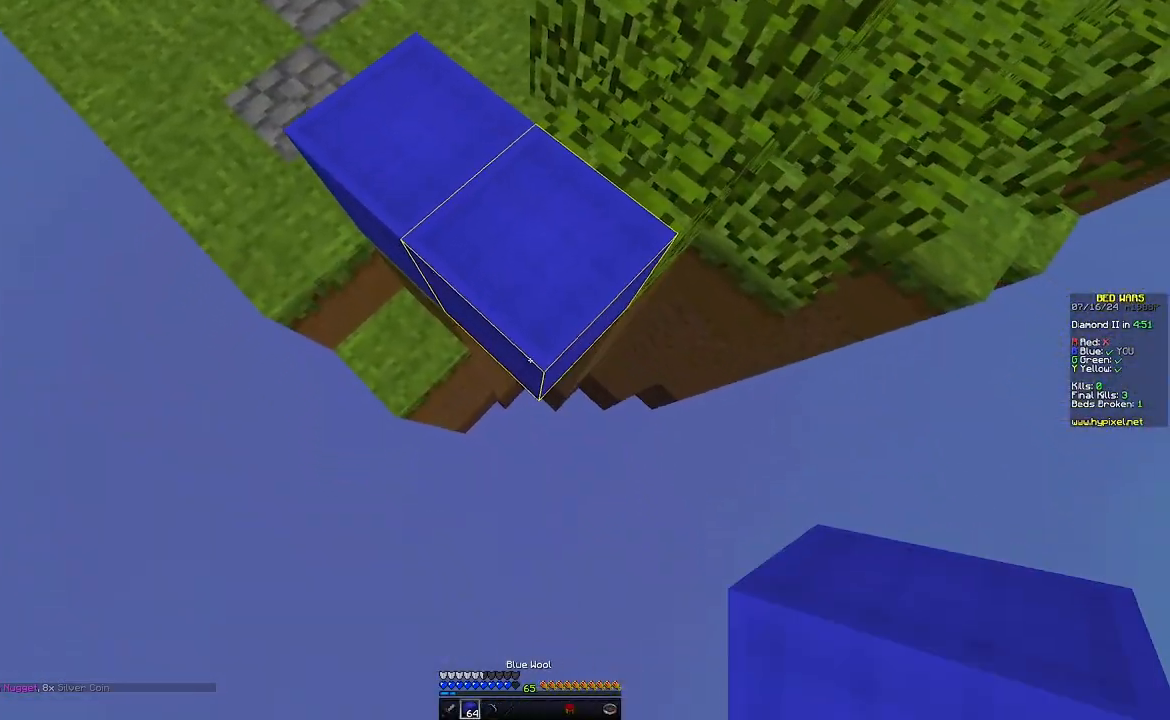
{"keys": ["a", "s"], "mouse": []}
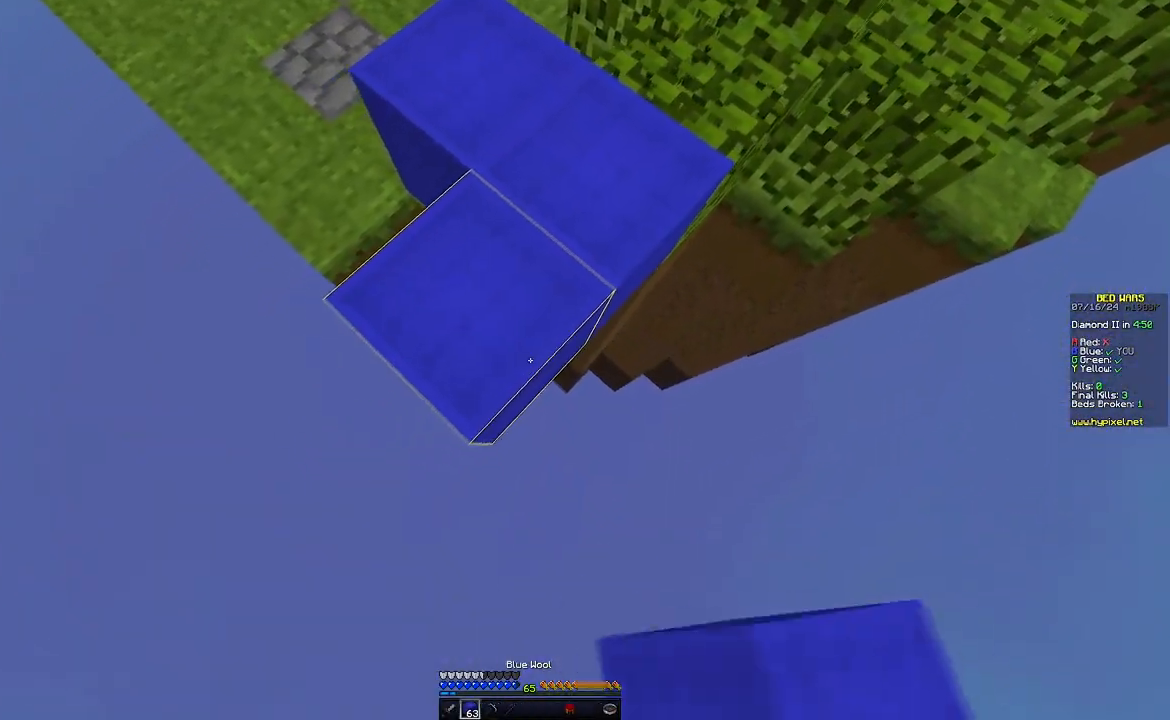
{"keys": ["d", "s"], "mouse": [], "events": [[200, "a", "up"], [417, "d", "down"]]}
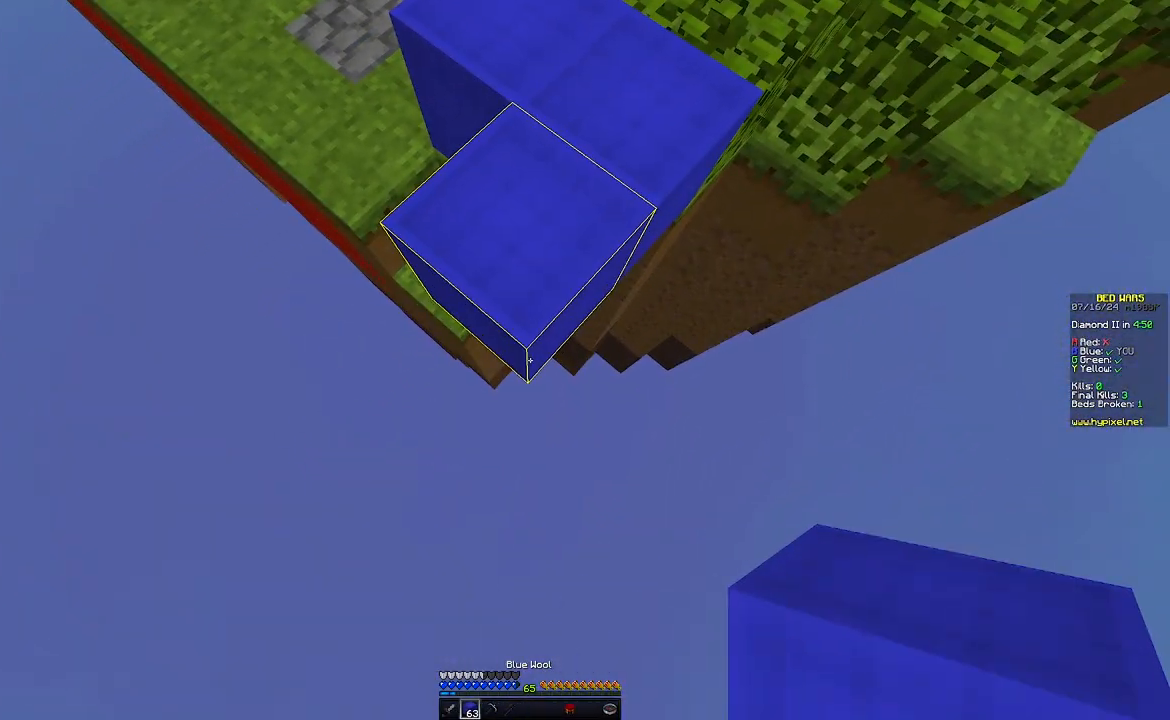
{"keys": ["s"], "mouse": ["right"], "events": [[167, "d", "up"], [267, "mouse_right", "down"]]}
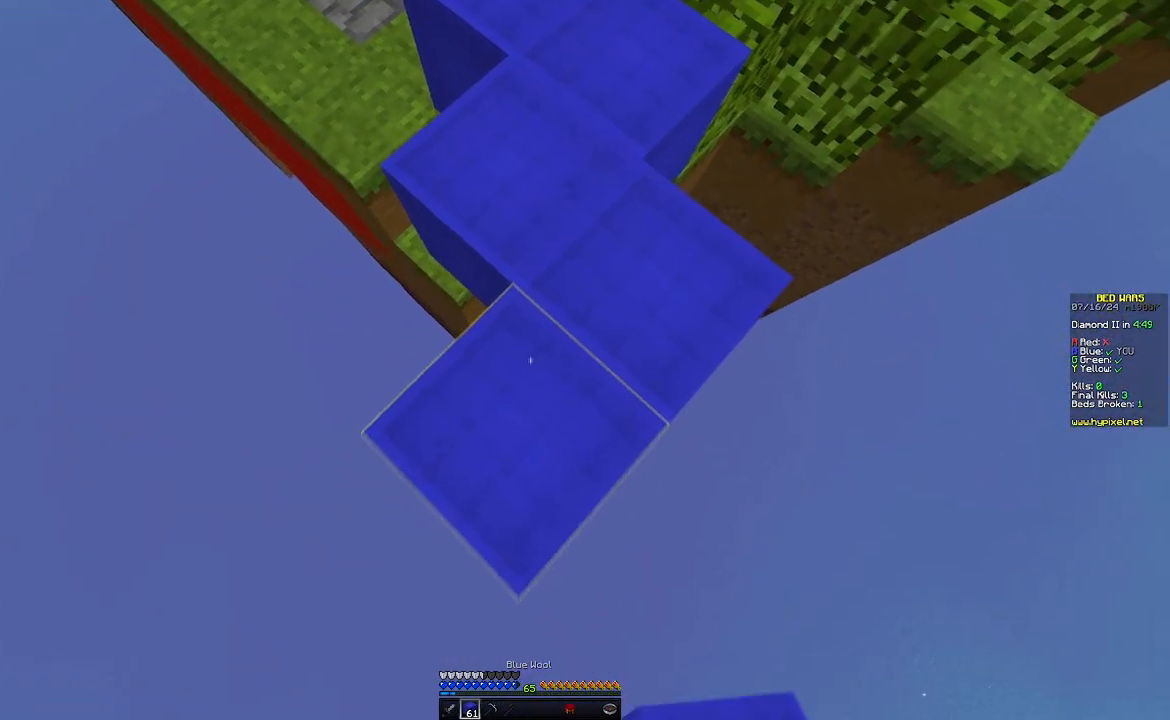
{"keys": ["s"], "mouse": ["right"], "events": [[33, "mouse_right", "up"], [333, "mouse_right", "down"], [450, "mouse_right", "up"], [500, "mouse_right", "down"]]}
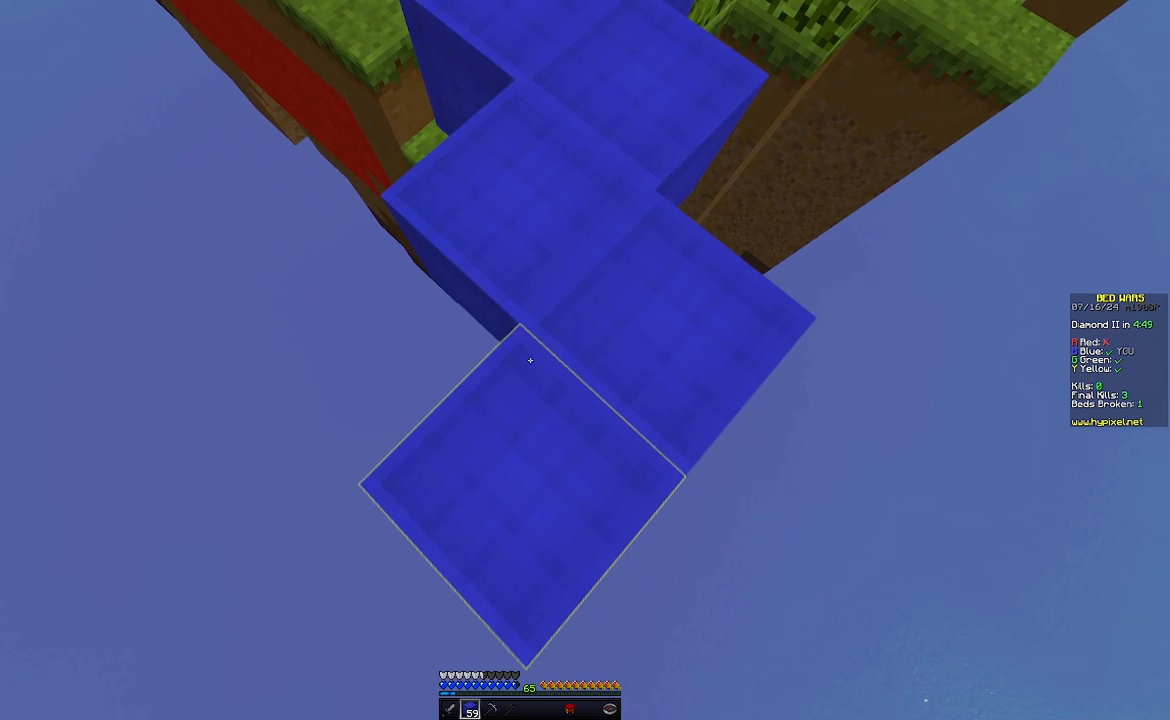
{"keys": ["s"], "mouse": [], "events": [[150, "mouse_right", "up"]]}
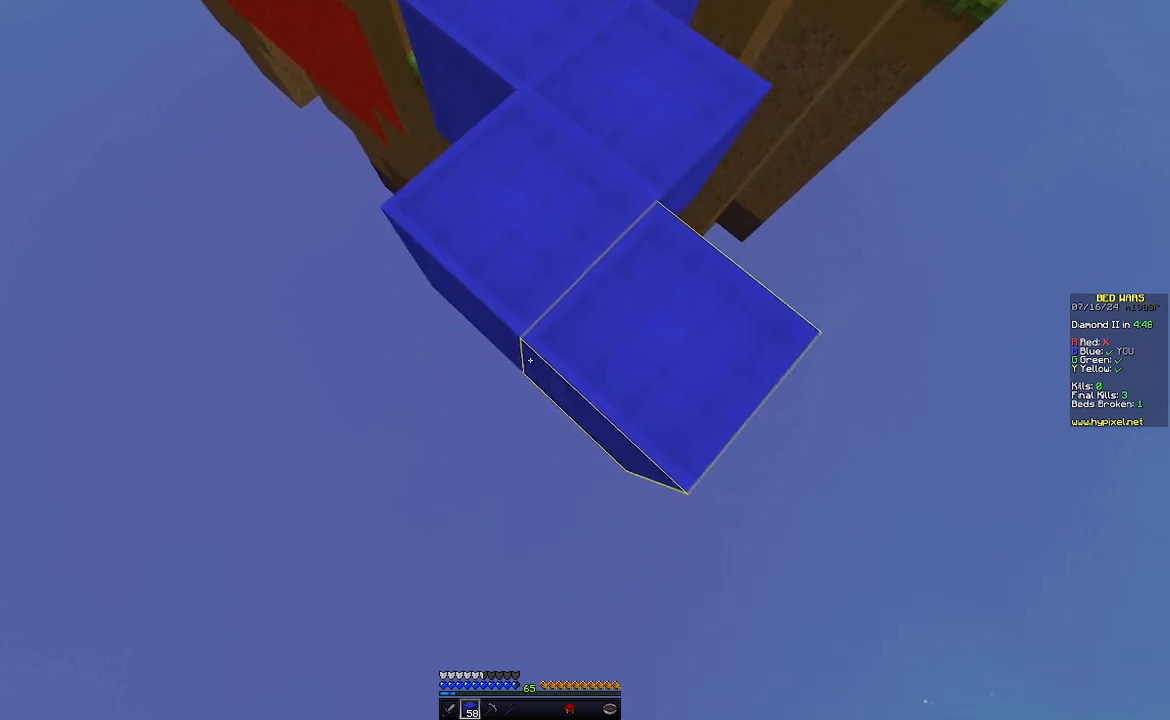
{"keys": ["s"], "mouse": [], "events": []}
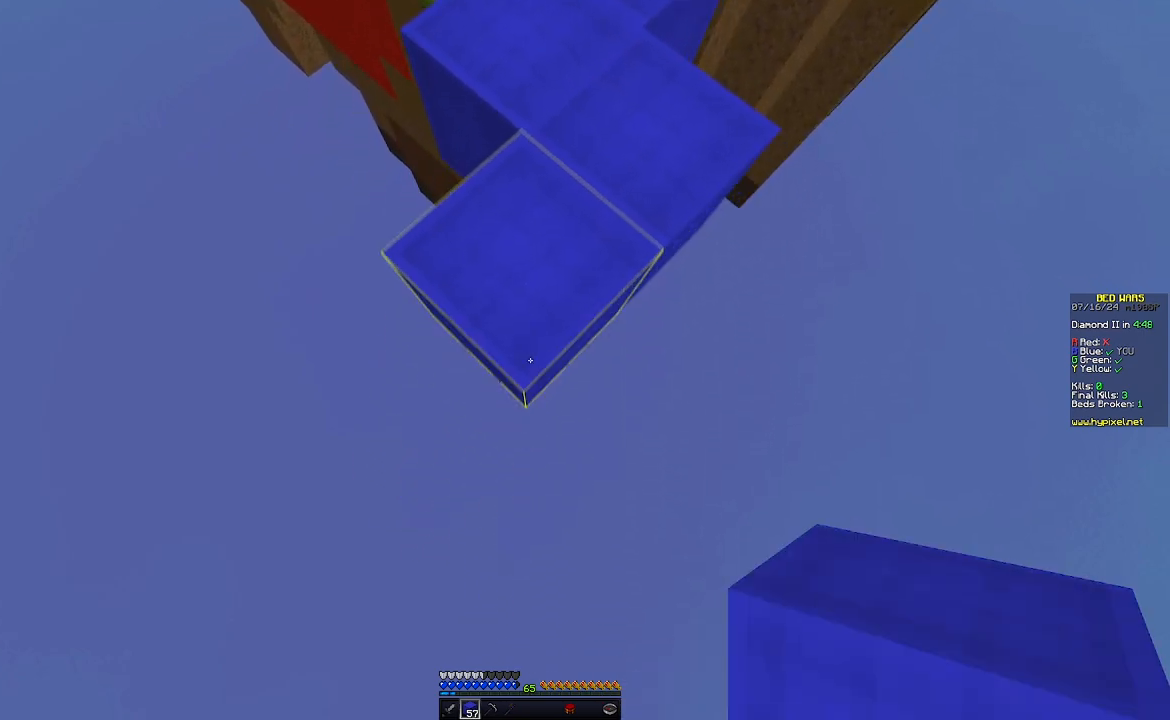
{"keys": ["s"], "mouse": [], "events": []}
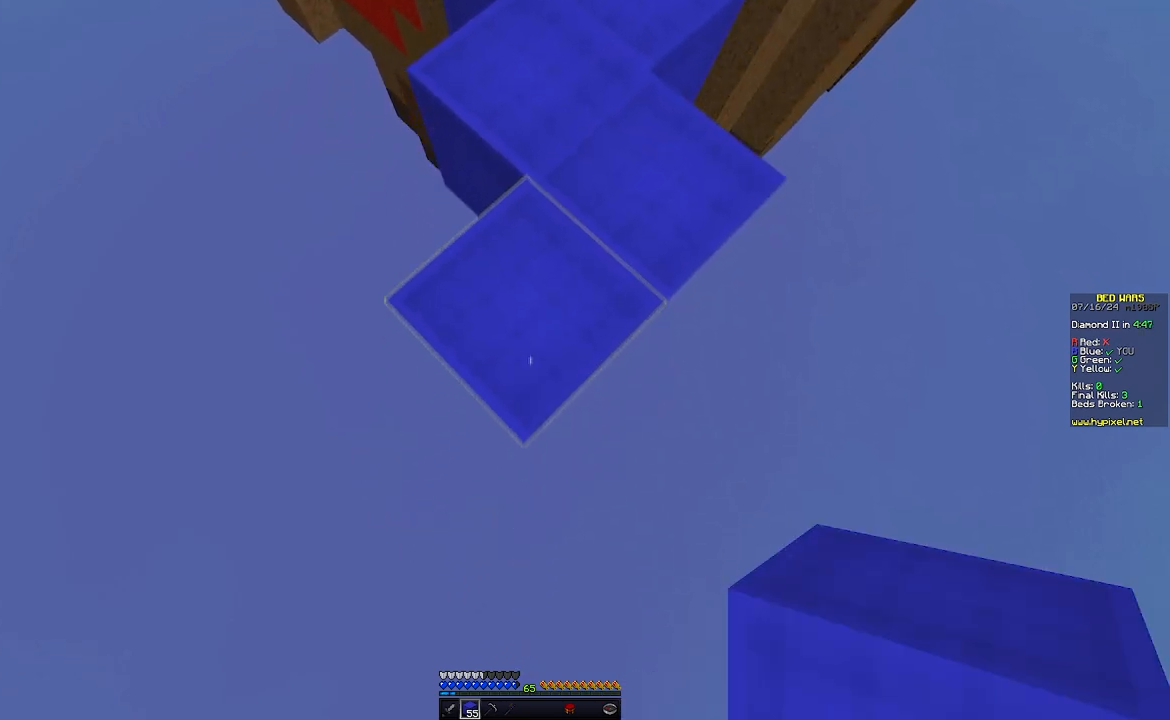
{"keys": ["s"], "mouse": [], "events": [[200, "mouse_right", "down"], [400, "mouse_right", "up"]]}
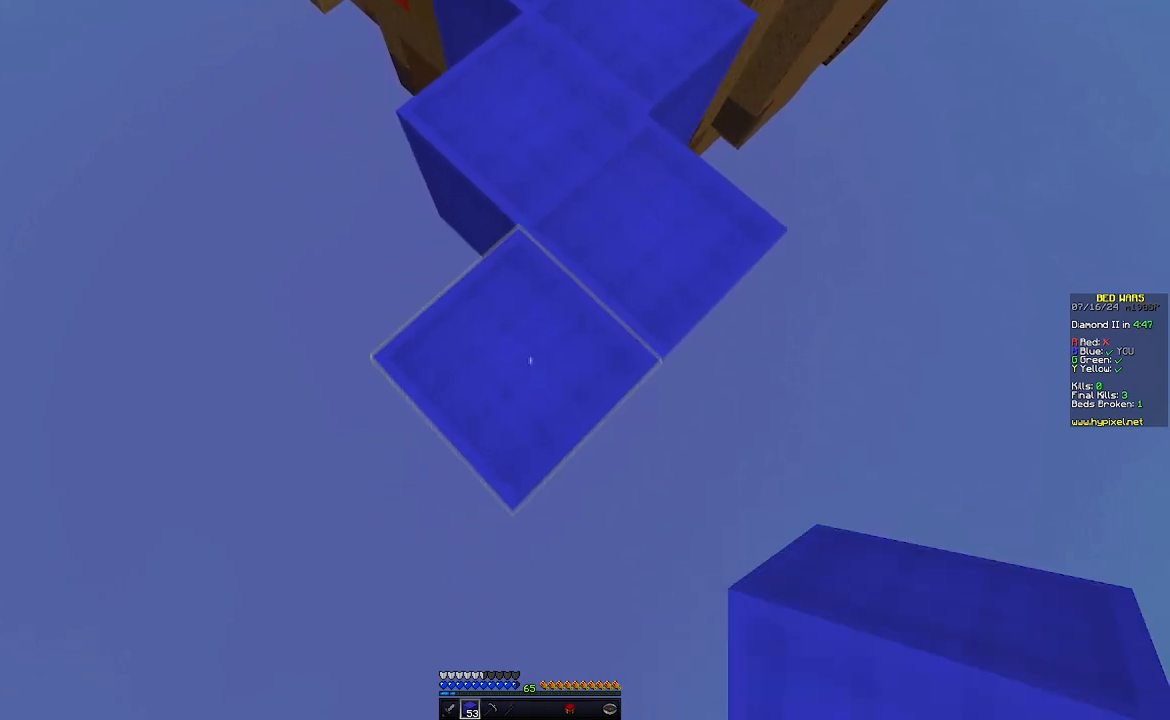
{"keys": ["s"], "mouse": [], "events": []}
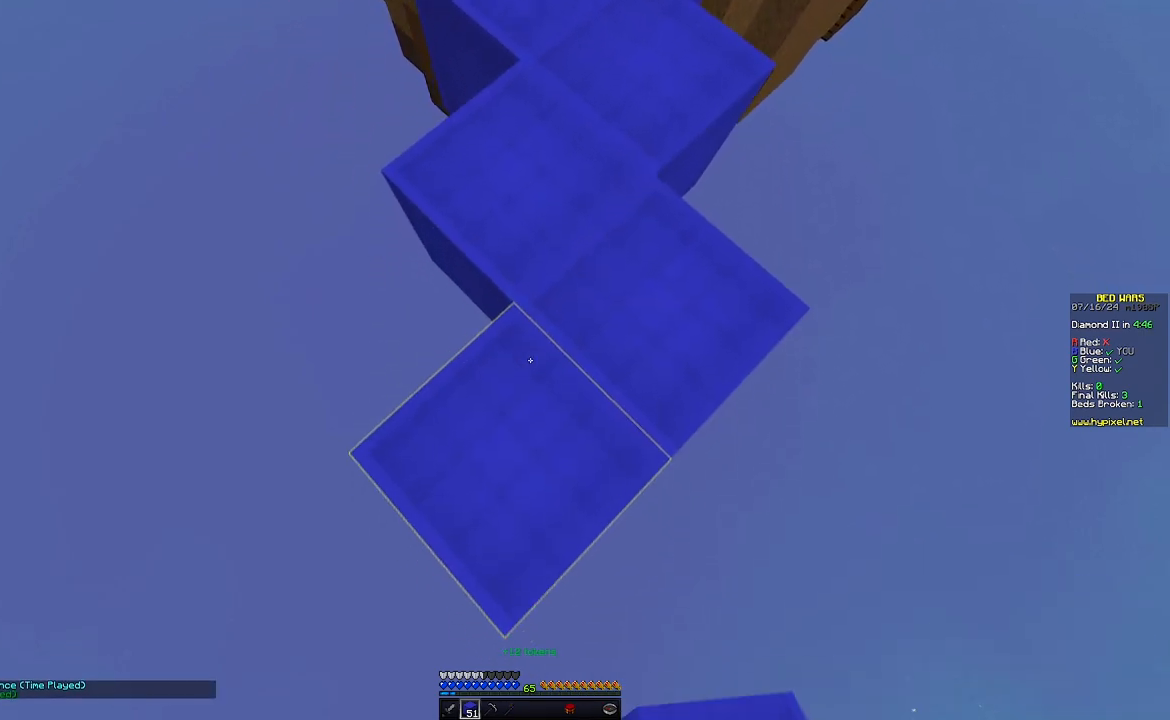
{"keys": ["s"], "mouse": [], "events": []}
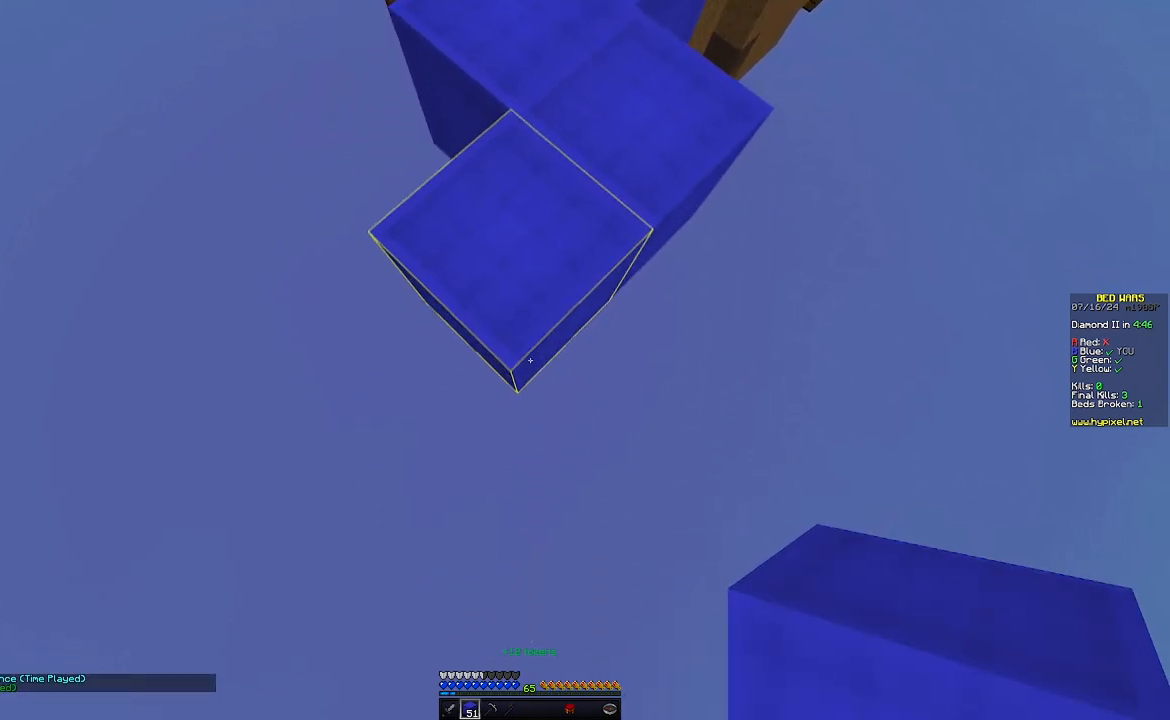
{"keys": ["s"], "mouse": []}
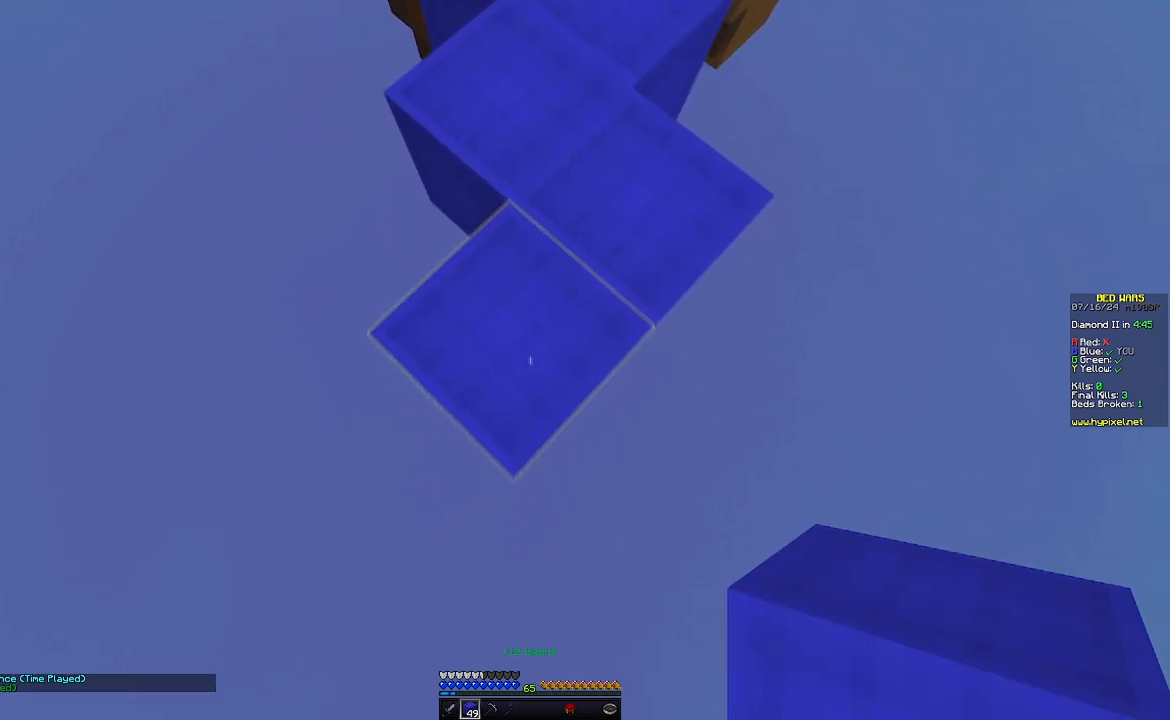
{"keys": ["s"], "mouse": []}
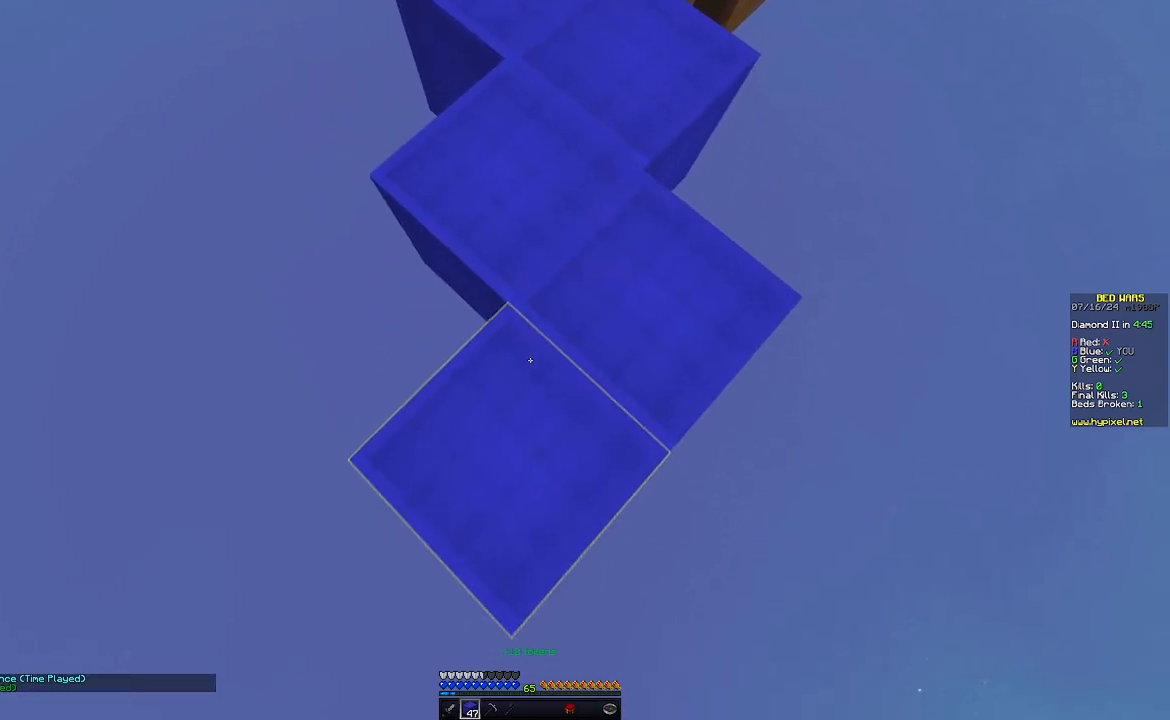
{"keys": ["s"], "mouse": []}
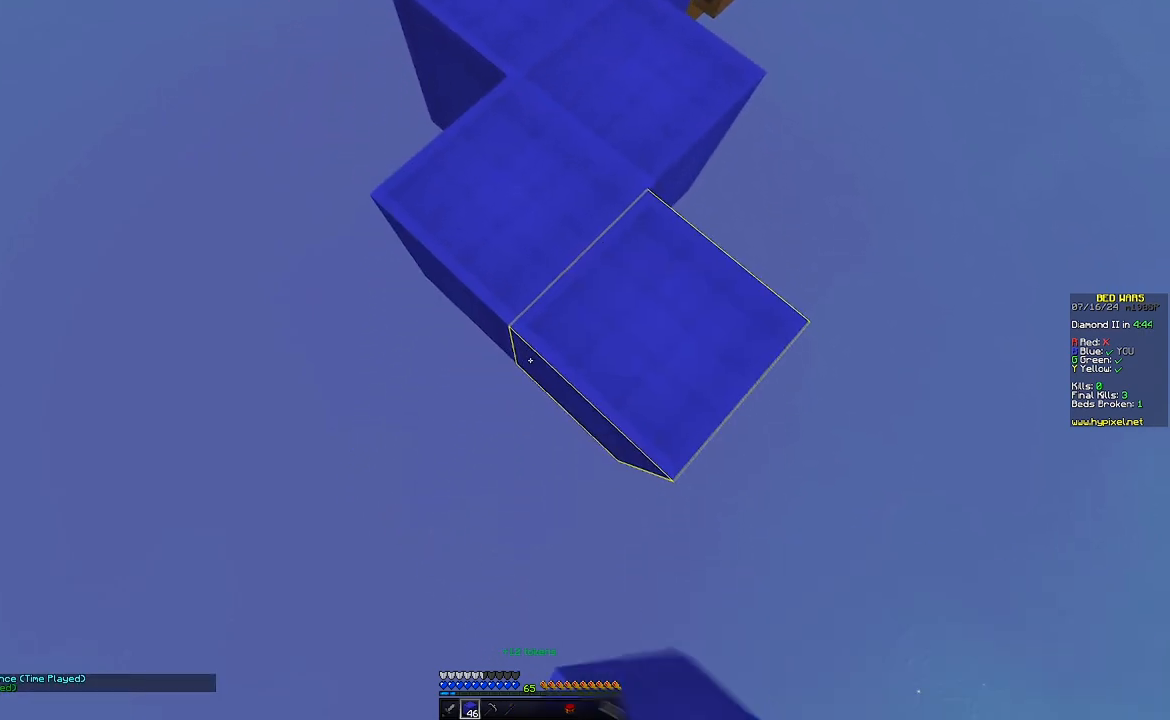
{"keys": ["s"], "mouse": [], "events": [[83, "mouse_right", "down"], [183, "mouse_right", "up"]]}
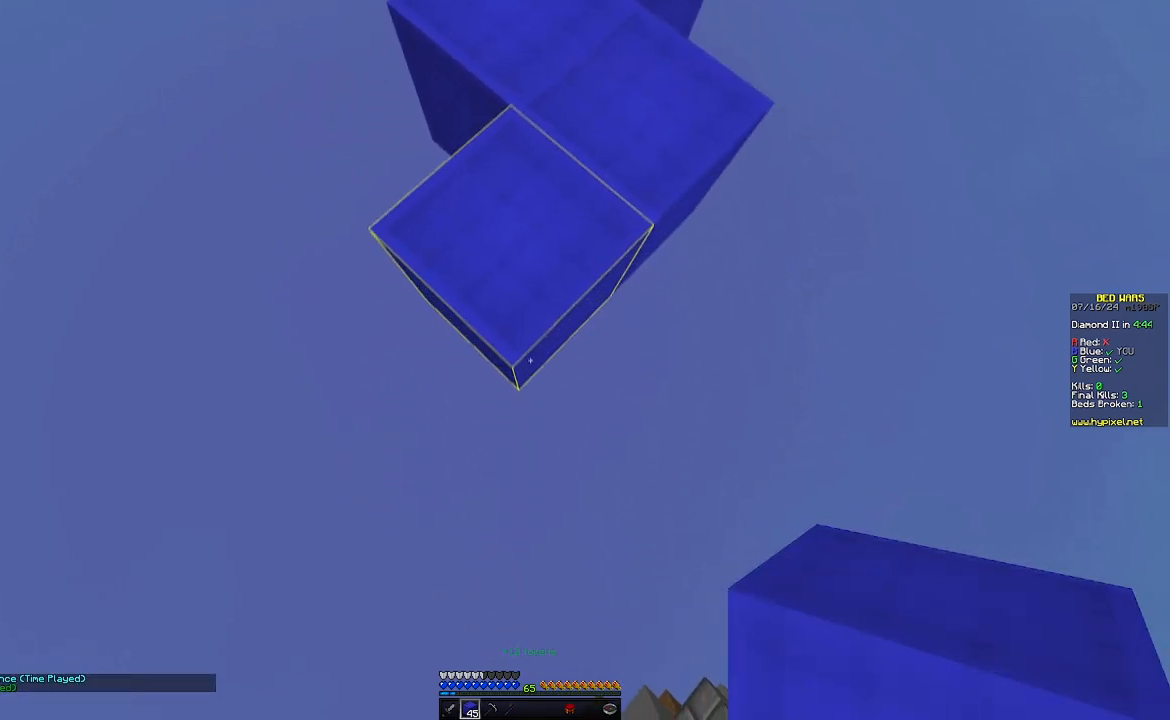
{"keys": ["s"], "mouse": []}